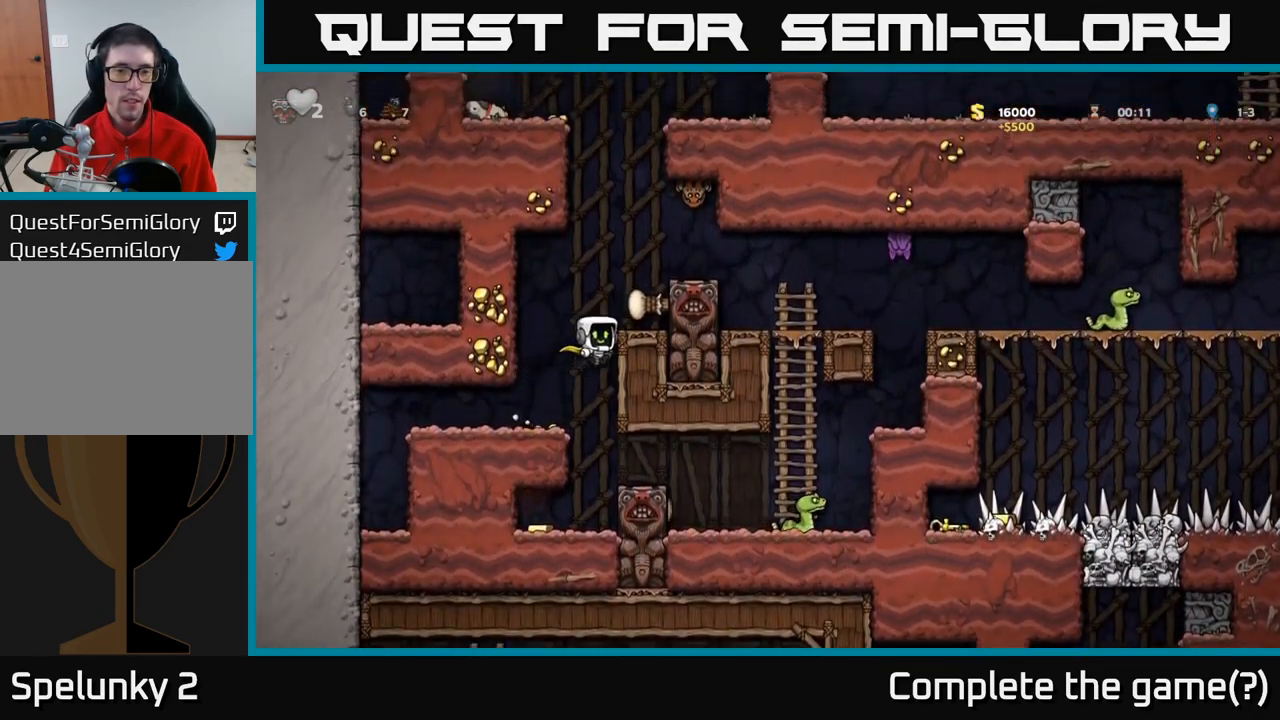
Gameplay with a controller (Xbox layout); each line is a JSON object with the inputs held at the frame after it. "events" lists button and stick changes between this image and that frame as [ms after this image, input, new state], when the widget could be followed in between. Not read: R3 right_stick.
{"buttons": [], "left_stick": "center", "events": [[167, "A", "down"], [300, "A", "up"]]}
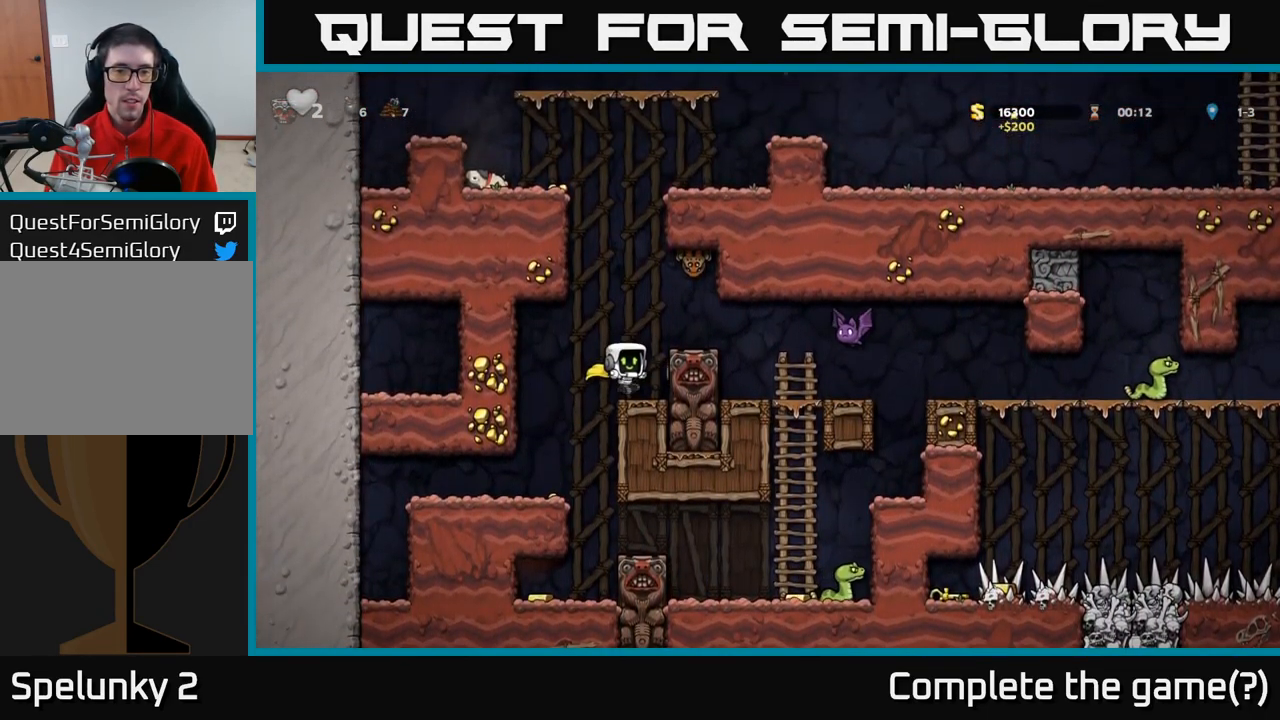
{"buttons": [], "left_stick": "center", "events": []}
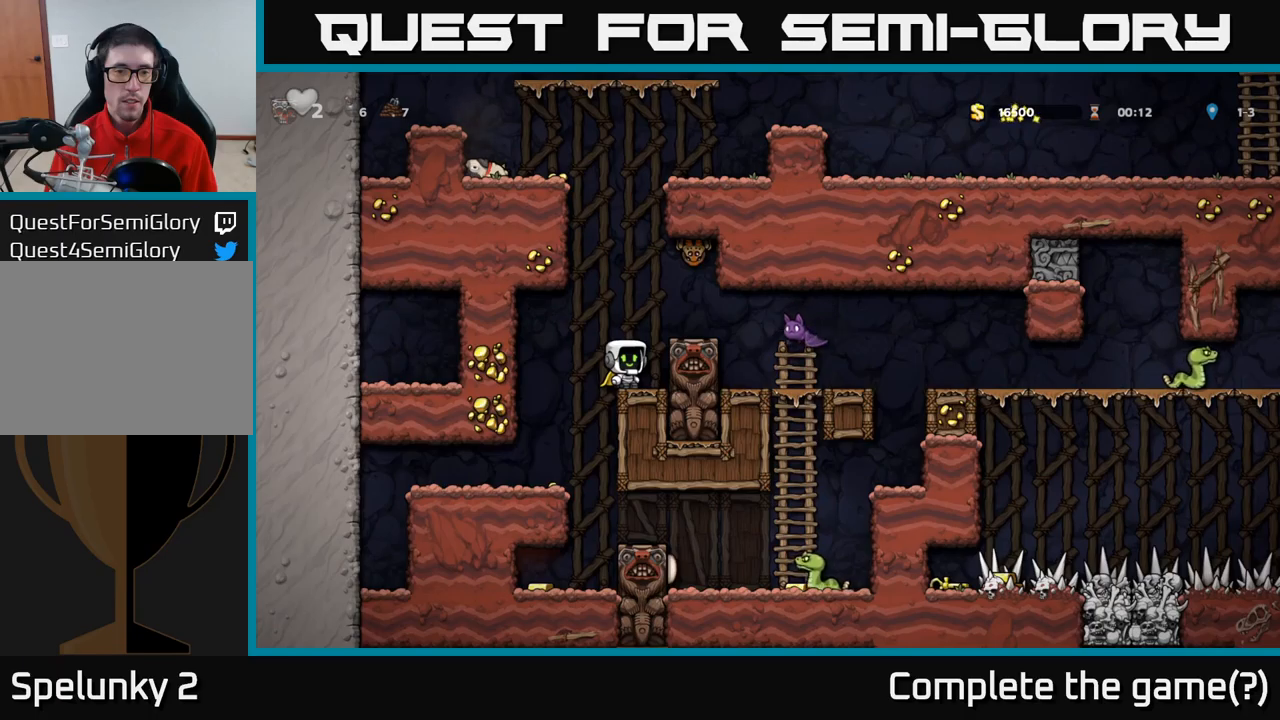
{"buttons": [], "left_stick": "center", "events": [[133, "left_stick", "left"], [450, "left_stick", "center"]]}
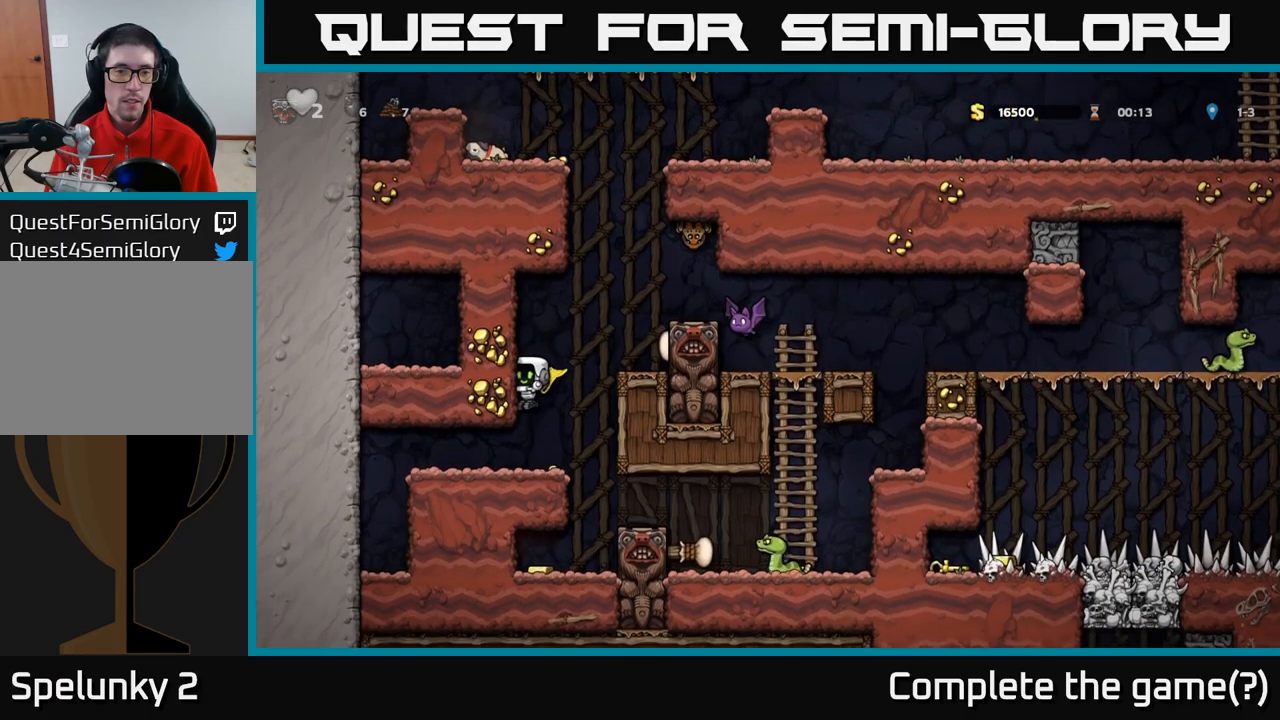
{"buttons": [], "left_stick": "center", "events": []}
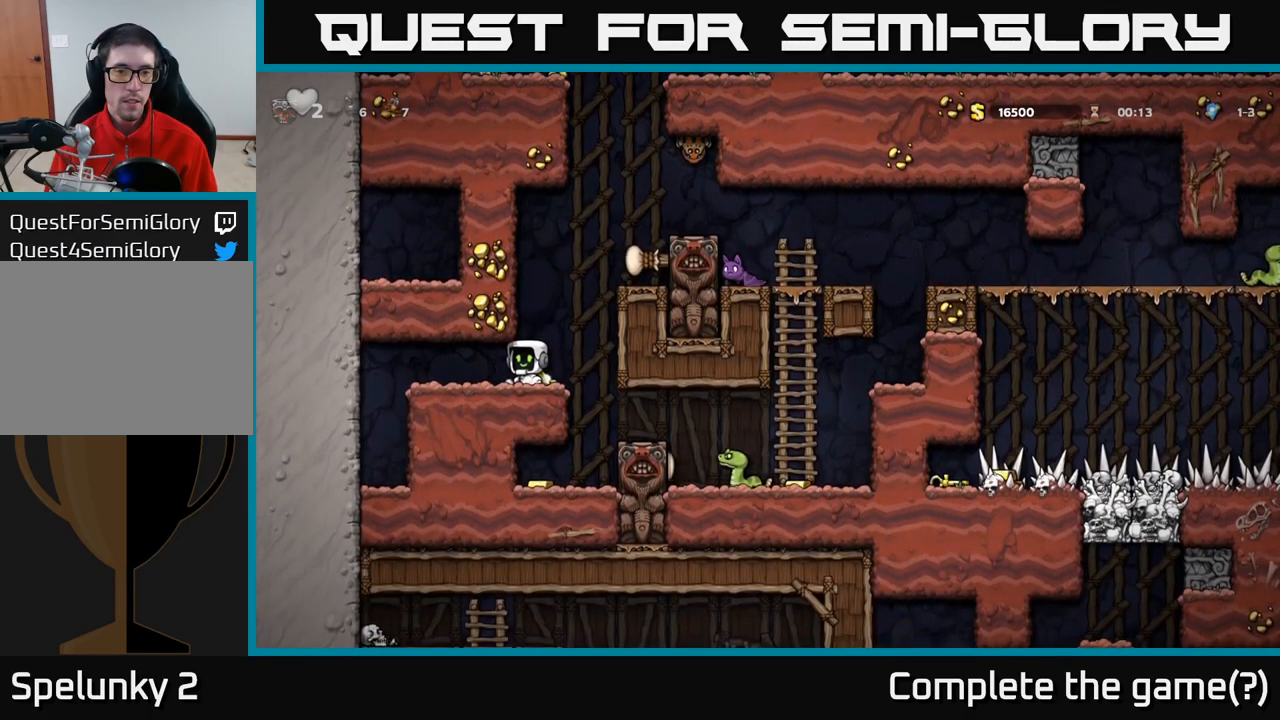
{"buttons": ["A"], "left_stick": "center"}
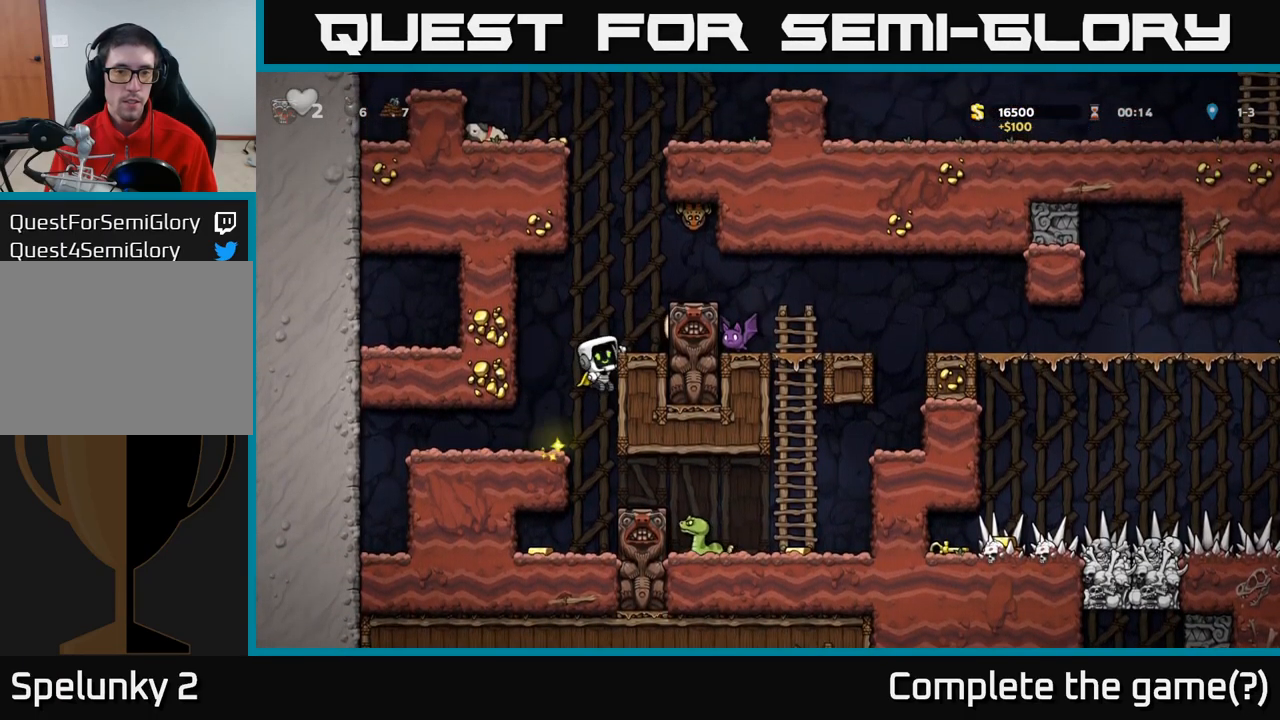
{"buttons": [], "left_stick": "center", "events": [[116, "A", "up"]]}
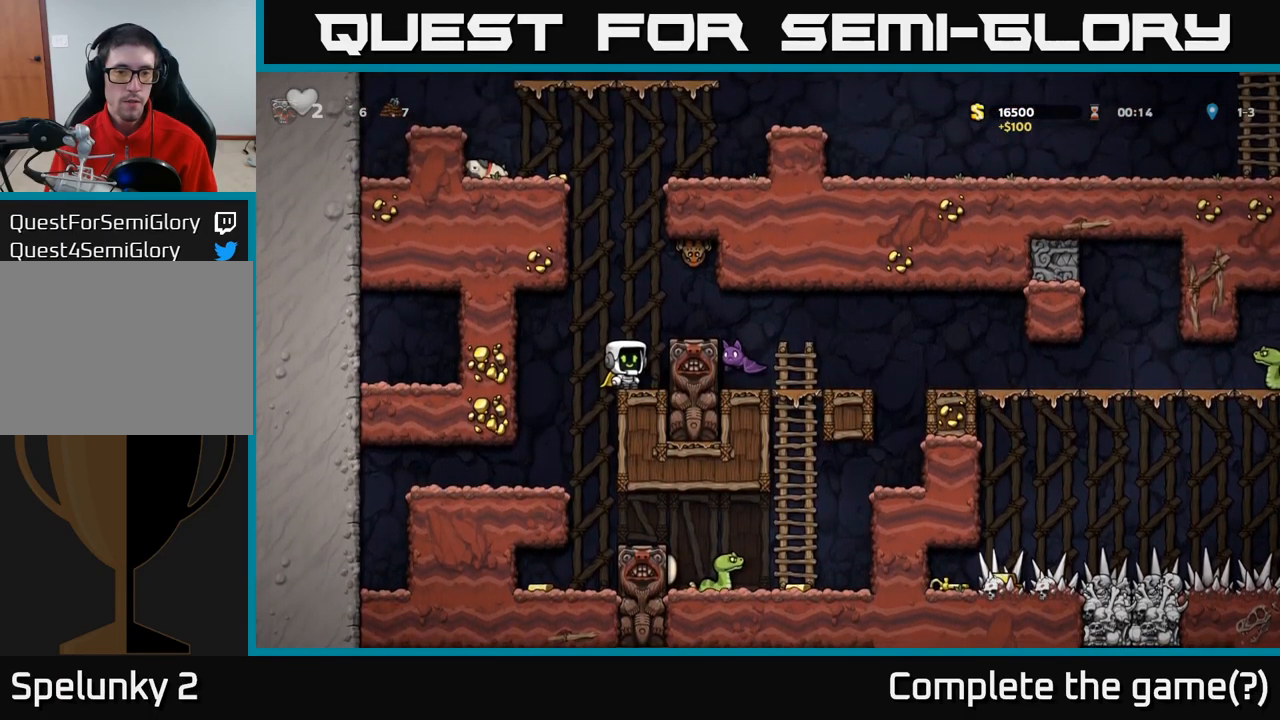
{"buttons": ["A", "X"], "left_stick": "center", "events": [[400, "A", "down"], [500, "X", "down"]]}
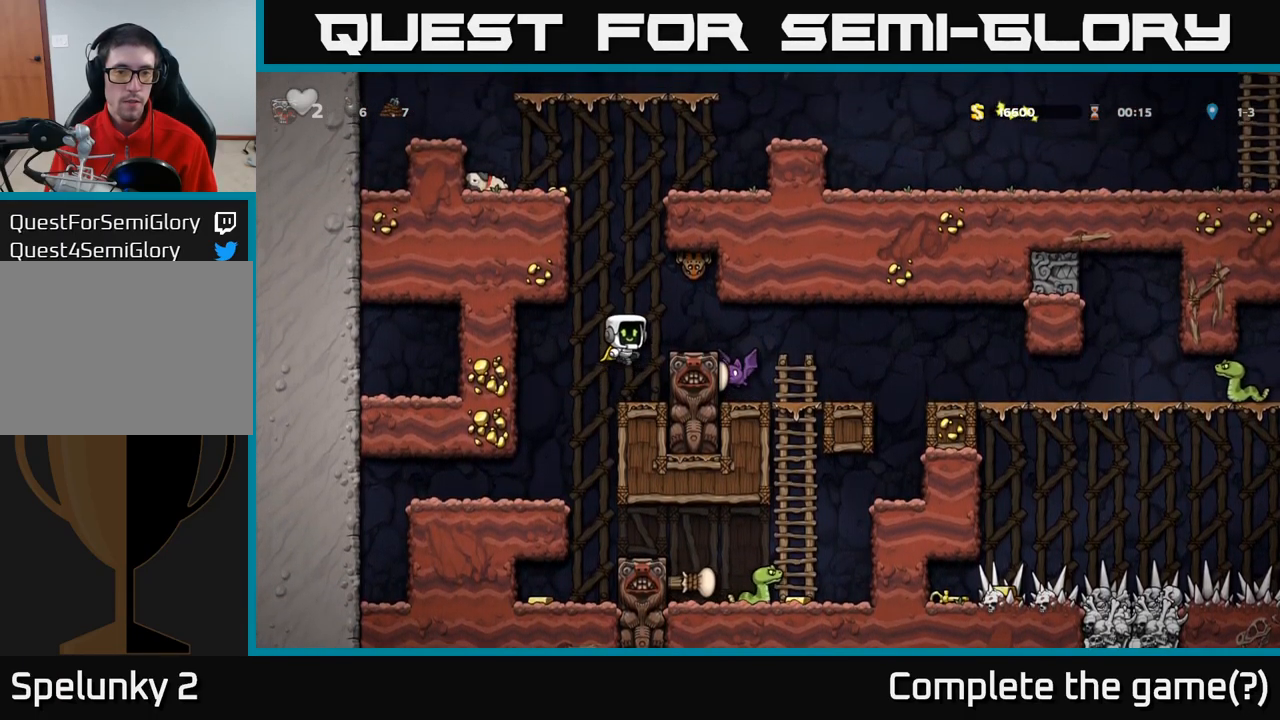
{"buttons": [], "left_stick": "right", "events": [[150, "left_stick", "right"], [200, "X", "up"], [250, "A", "up"], [350, "X", "down"], [466, "X", "up"]]}
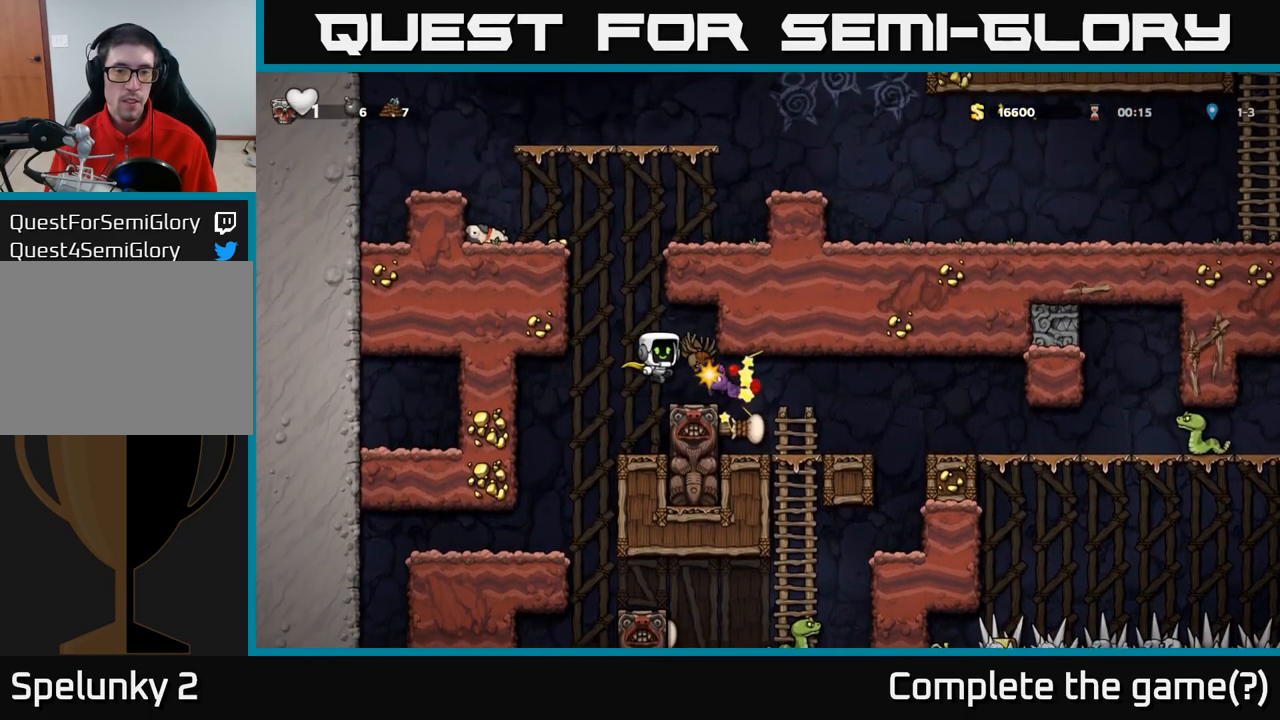
{"buttons": ["A", "X"], "left_stick": "center", "events": [[250, "A", "down"], [250, "X", "down"], [316, "X", "up"], [383, "left_stick", "center"], [466, "A", "up"], [500, "A", "down"], [500, "X", "down"]]}
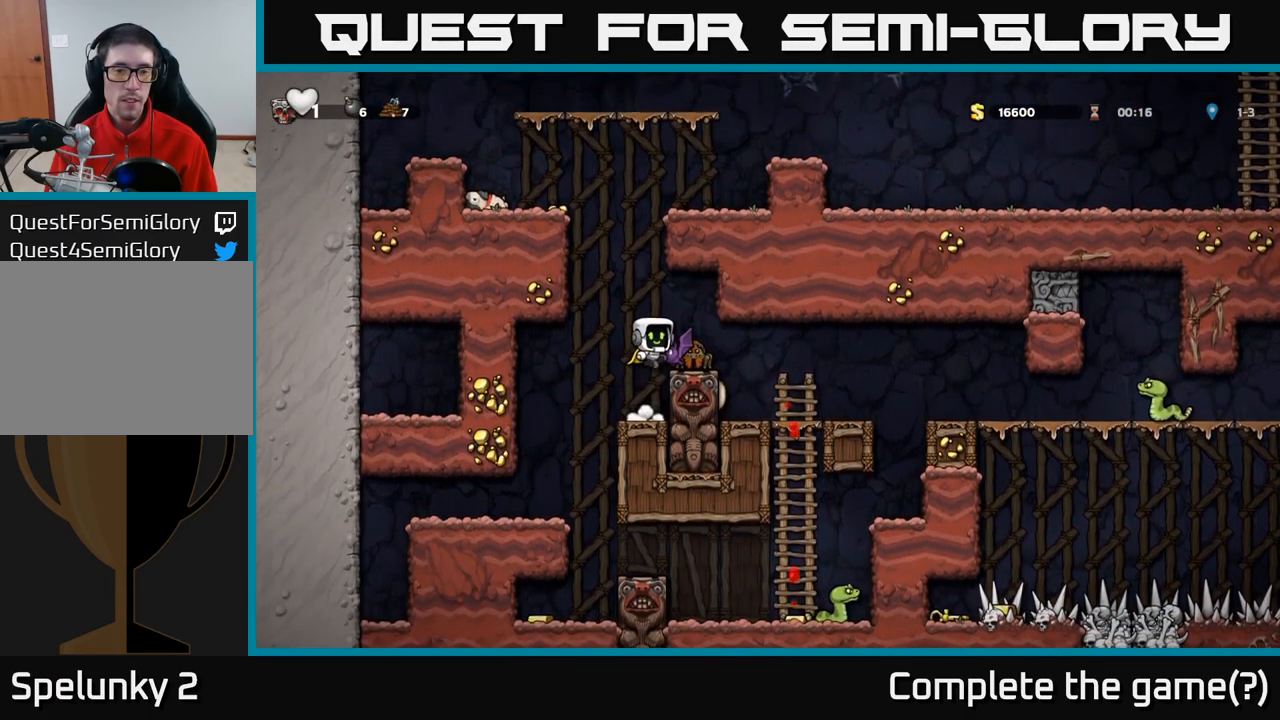
{"buttons": [], "left_stick": "right", "events": [[100, "left_stick", "right"], [116, "X", "up"], [150, "A", "up"]]}
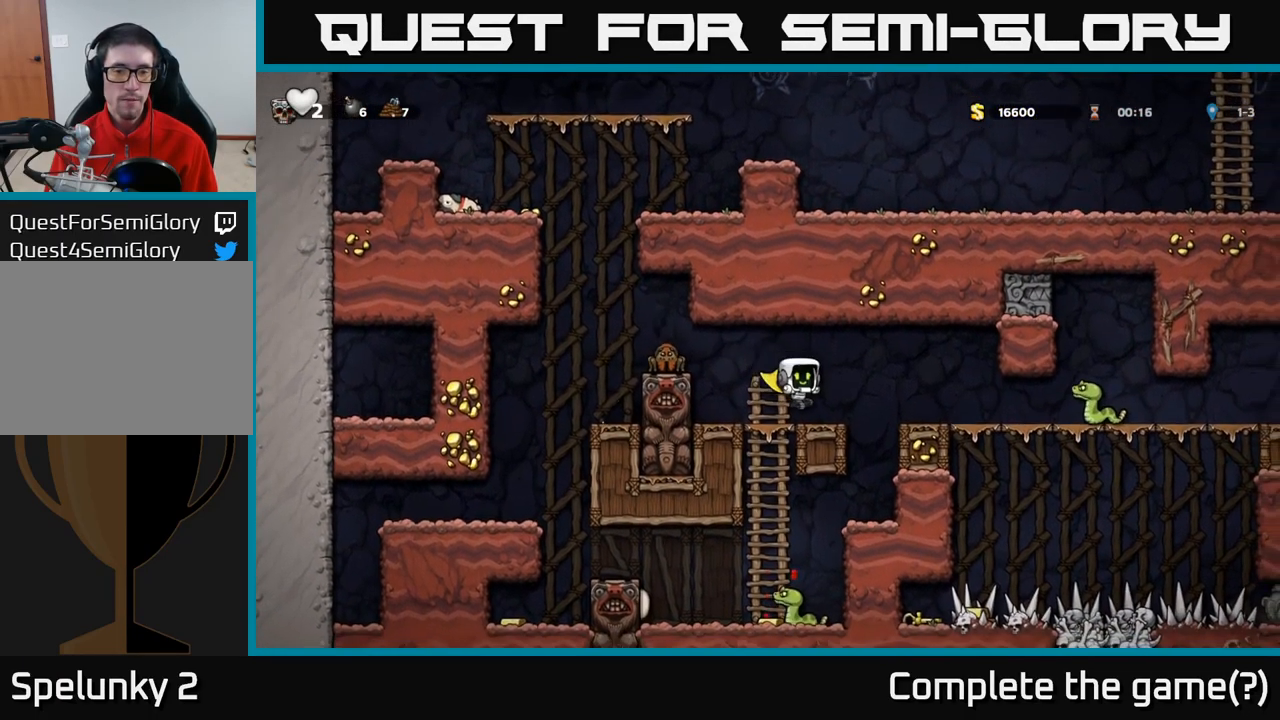
{"buttons": [], "left_stick": "center", "events": [[16, "left_stick", "up-left"], [133, "left_stick", "center"], [383, "left_stick", "right"], [466, "left_stick", "center"]]}
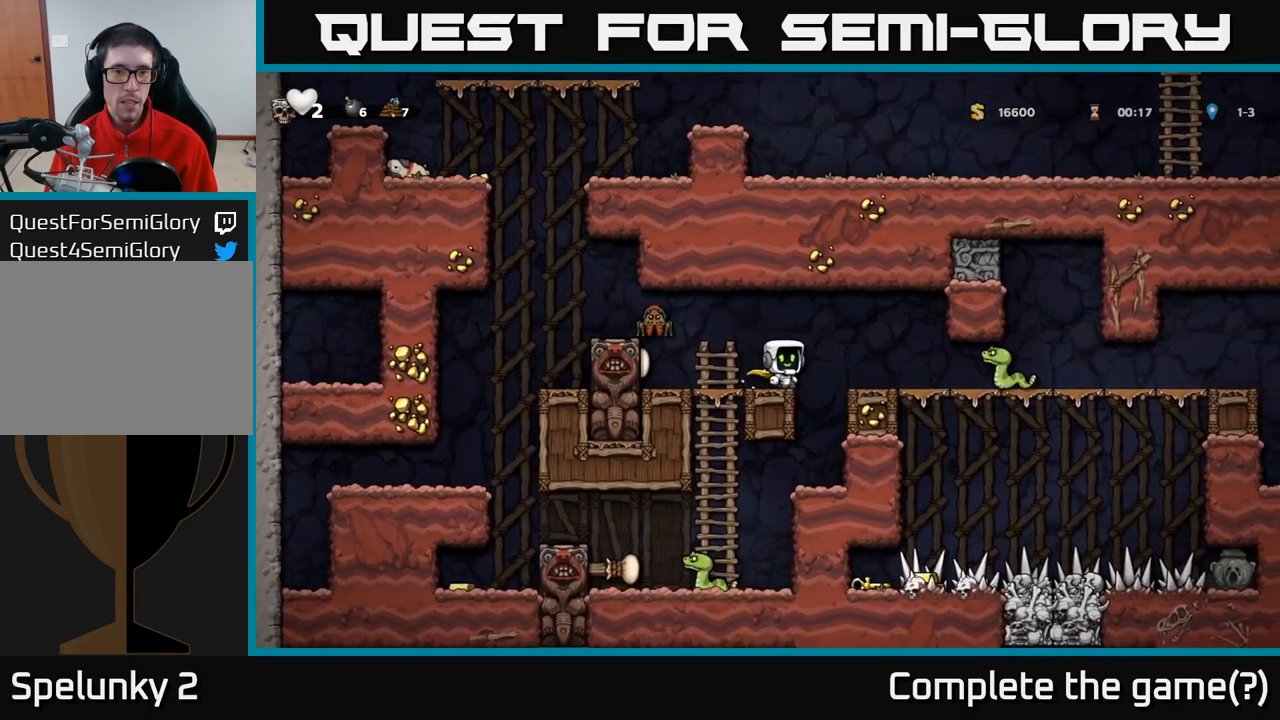
{"buttons": ["A"], "left_stick": "center", "events": [[300, "left_stick", "left"], [350, "X", "down"], [383, "A", "down"], [416, "X", "up"], [467, "left_stick", "center"]]}
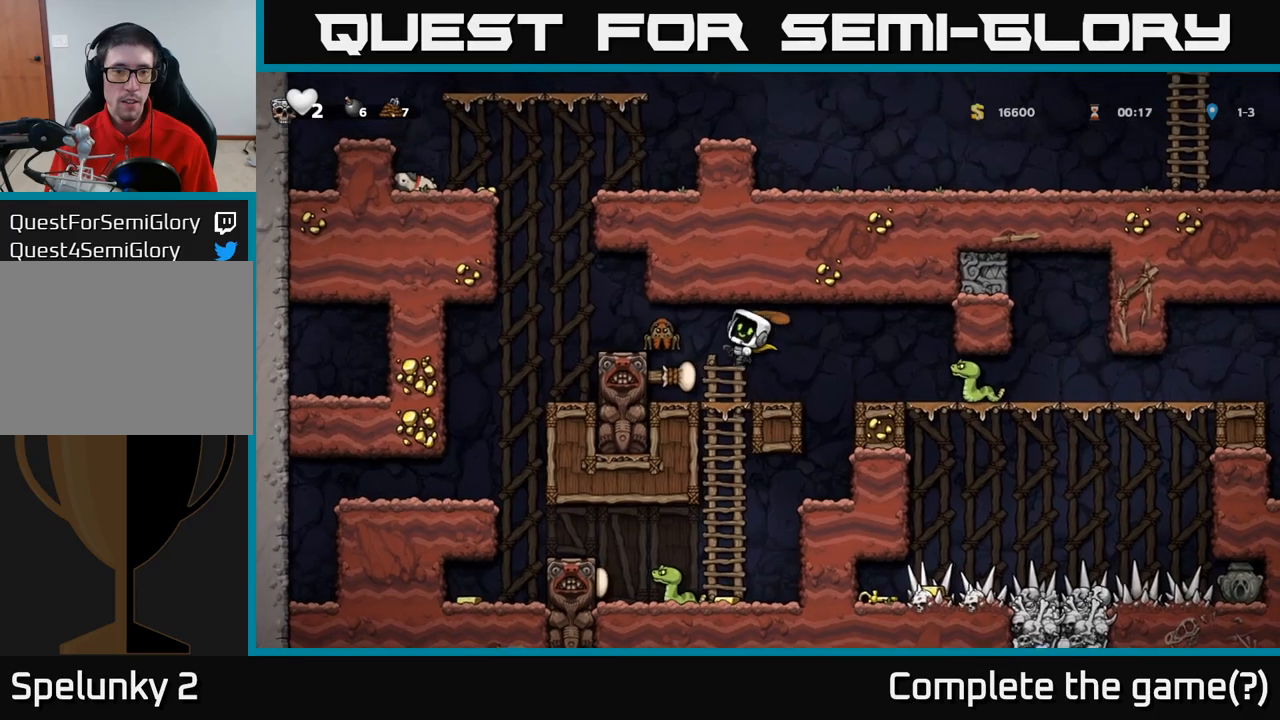
{"buttons": [], "left_stick": "right", "events": [[117, "left_stick", "left"], [183, "A", "up"], [350, "left_stick", "right"]]}
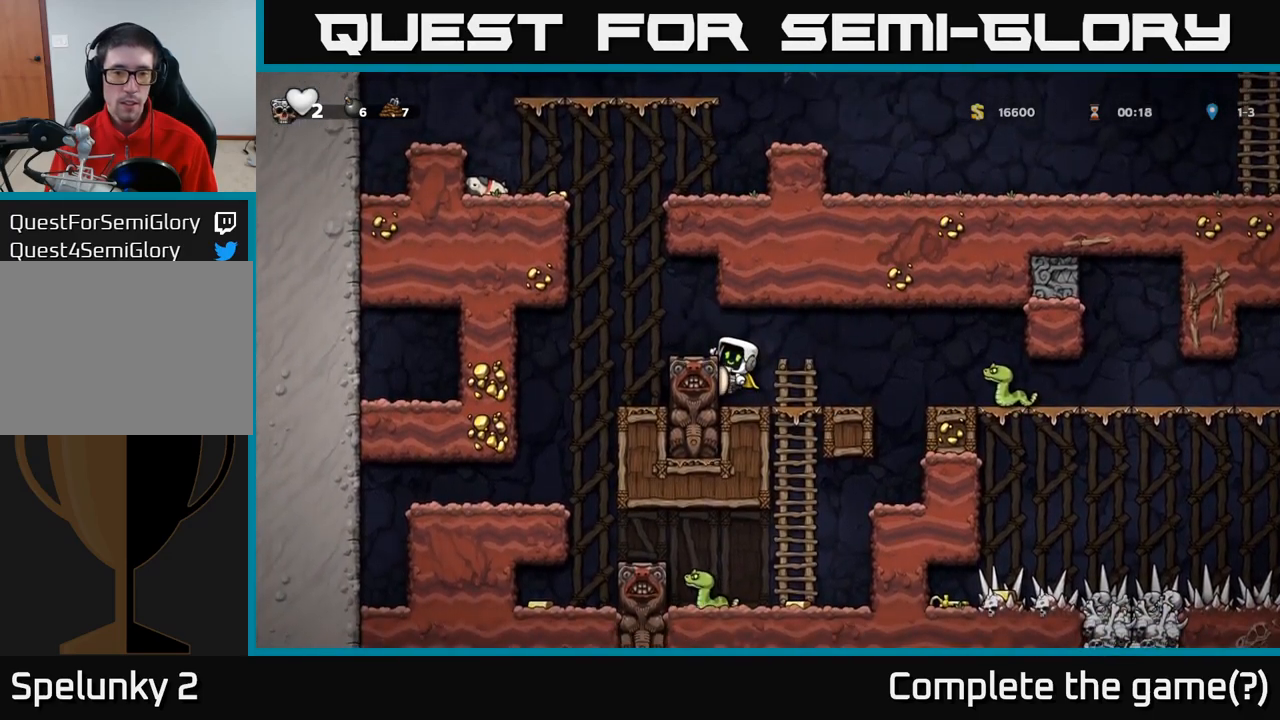
{"buttons": [], "left_stick": "center", "events": [[50, "left_stick", "center"], [233, "A", "down"], [283, "left_stick", "right"], [317, "A", "up"], [400, "left_stick", "center"]]}
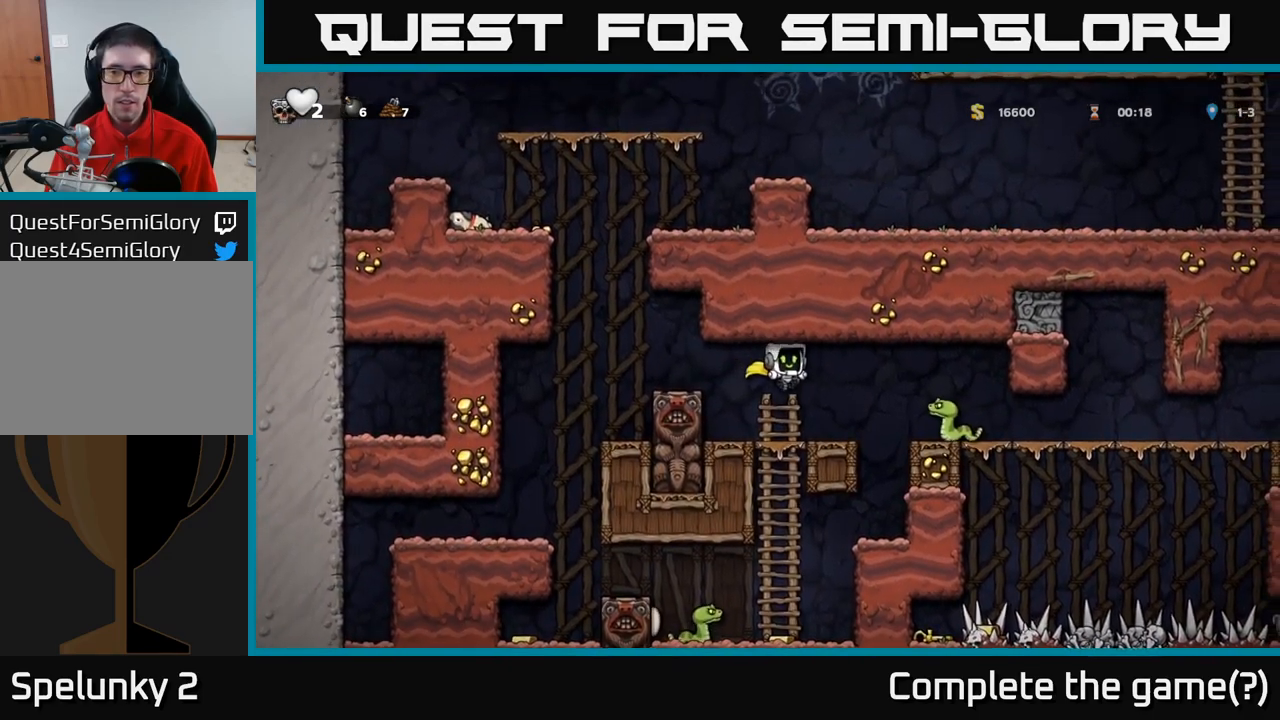
{"buttons": [], "left_stick": "left"}
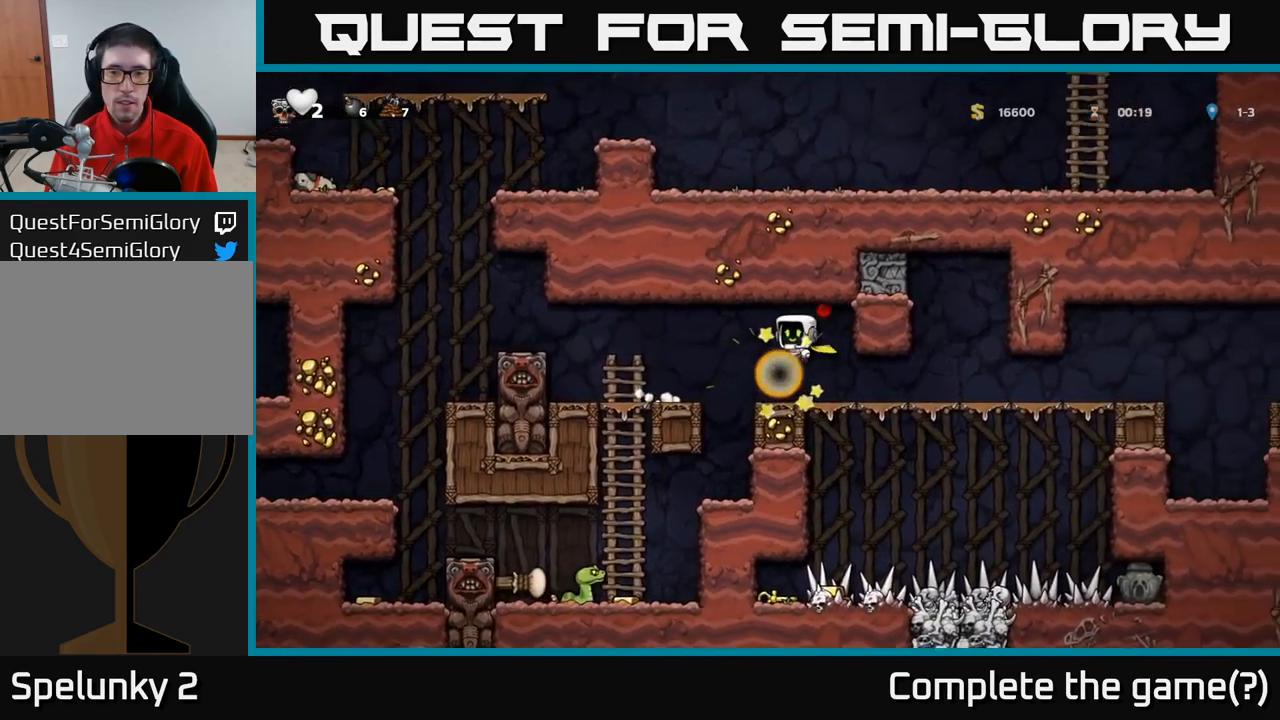
{"buttons": [], "left_stick": "left", "events": [[17, "left_stick", "center"], [217, "left_stick", "right"], [500, "left_stick", "left"]]}
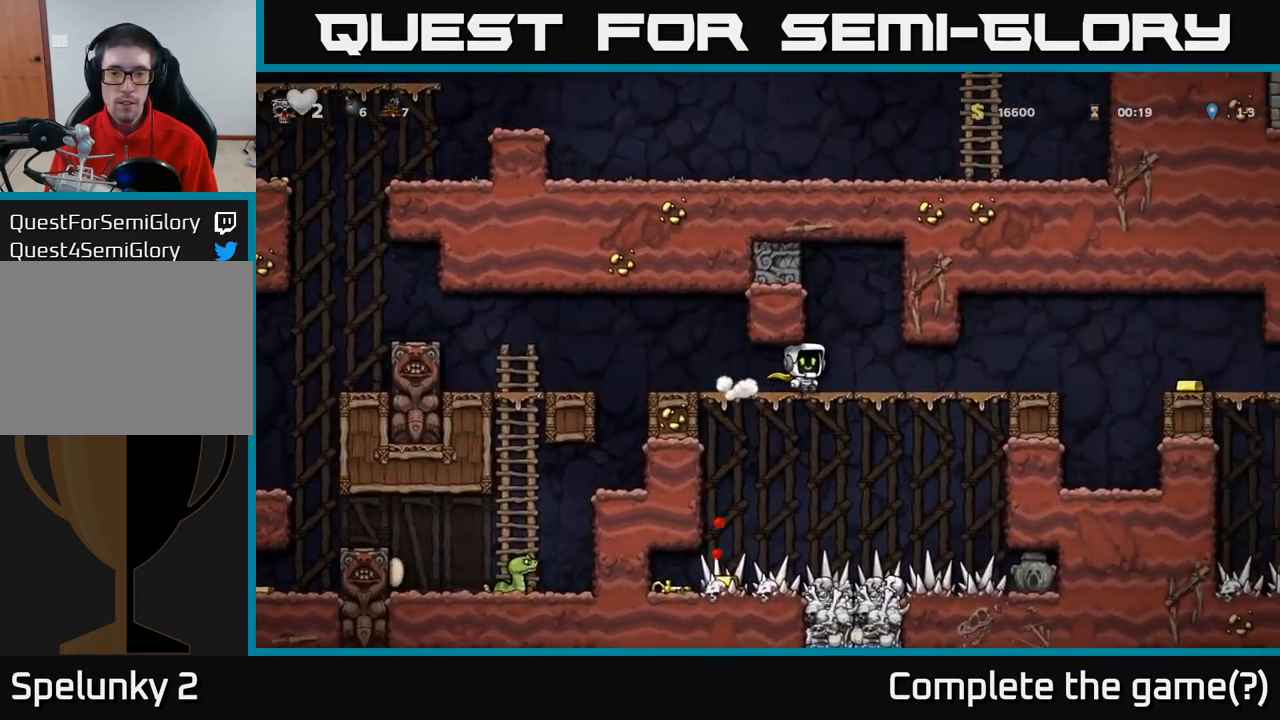
{"buttons": [], "left_stick": "center", "events": [[200, "left_stick", "center"]]}
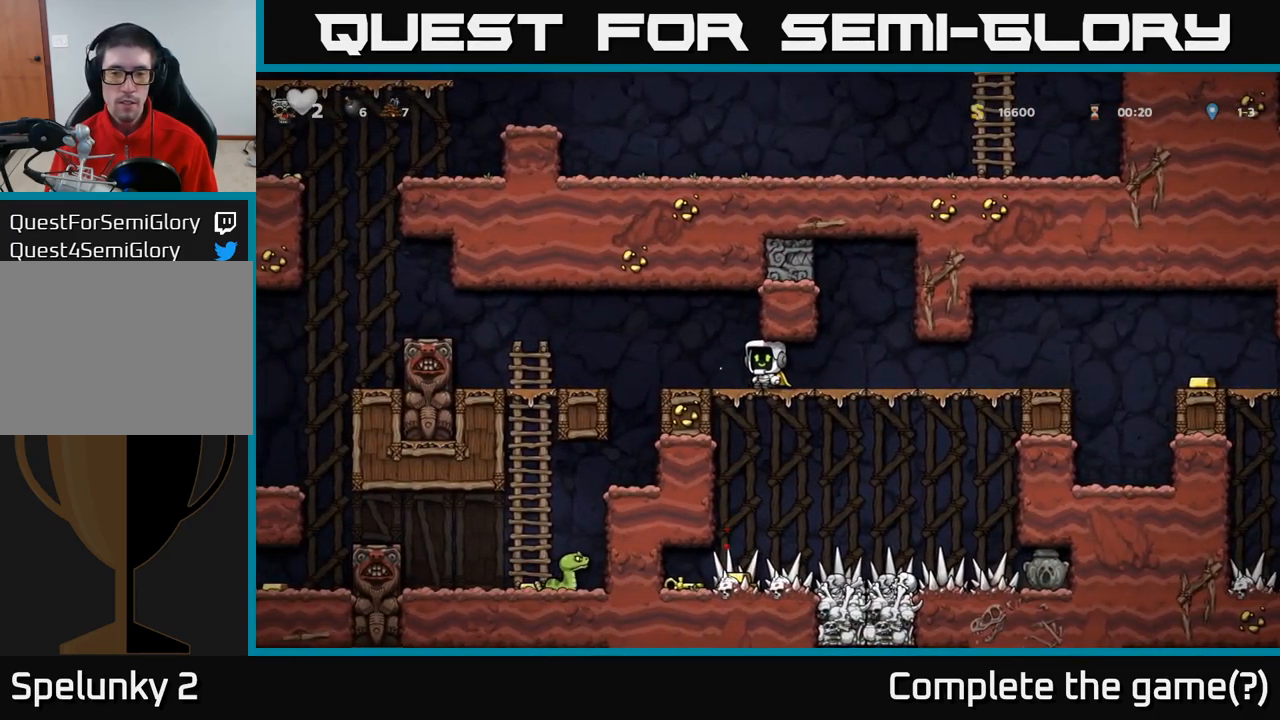
{"buttons": [], "left_stick": "center", "events": [[17, "left_stick", "left"], [133, "left_stick", "center"]]}
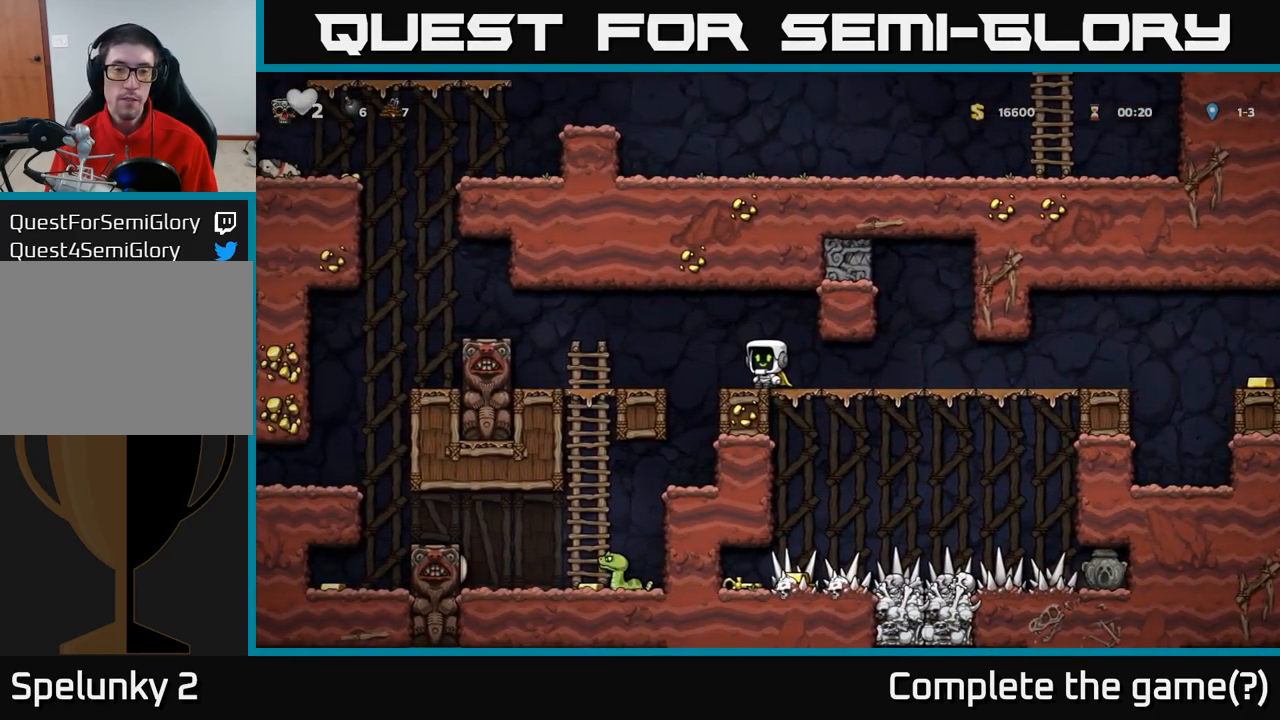
{"buttons": [], "left_stick": "left", "events": [[50, "left_stick", "left"], [217, "left_stick", "center"], [500, "left_stick", "left"]]}
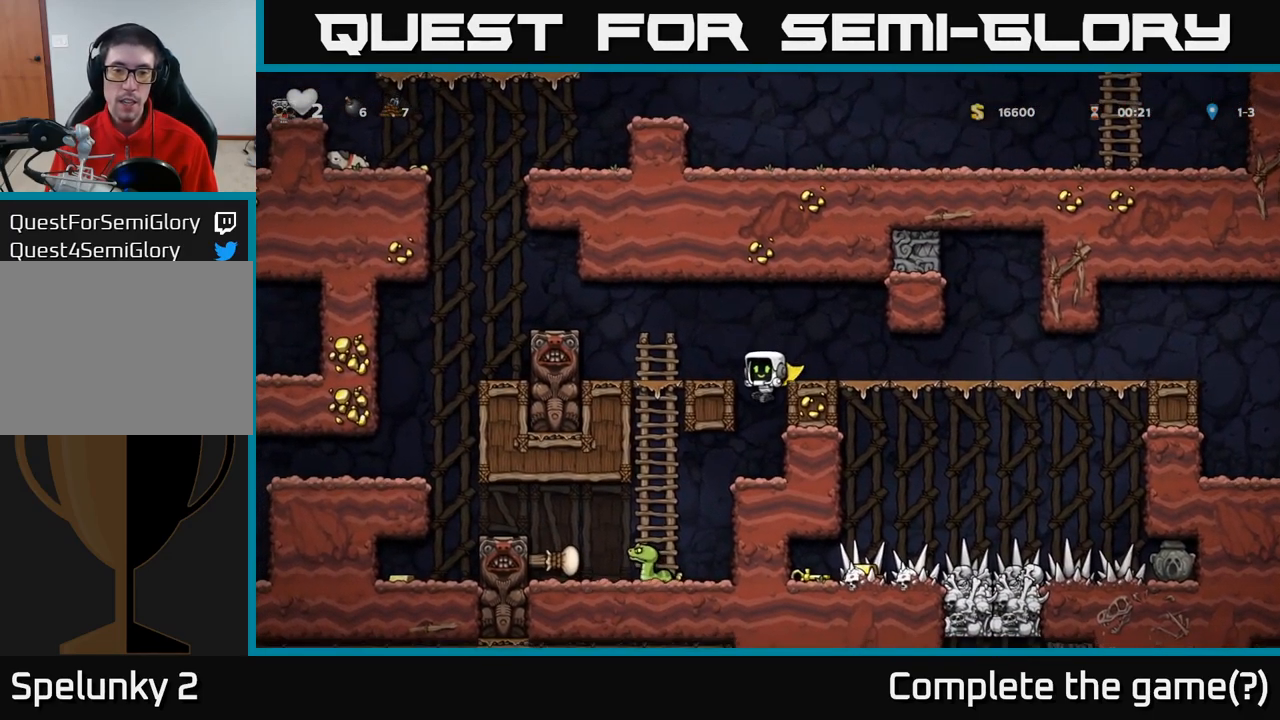
{"buttons": [], "left_stick": "left", "events": [[133, "left_stick", "center"], [450, "left_stick", "left"]]}
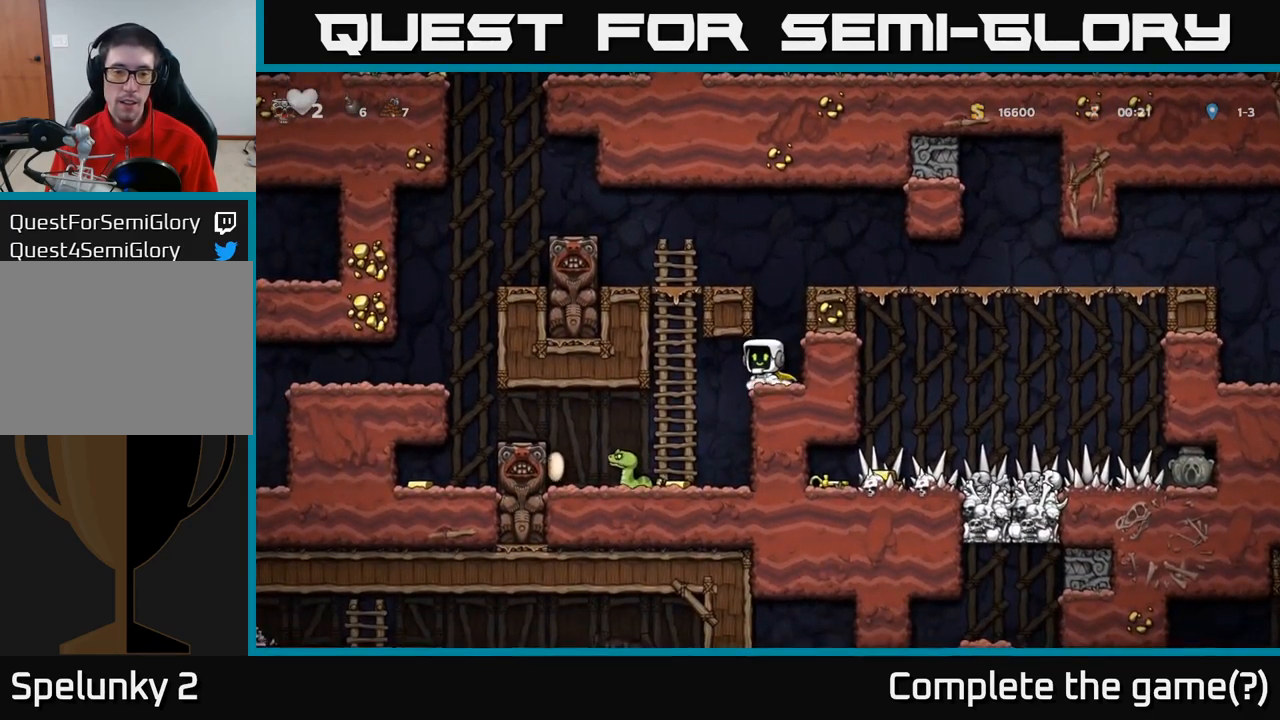
{"buttons": [], "left_stick": "up-left", "events": [[150, "X", "down"], [150, "left_stick", "center"], [233, "X", "up"], [233, "left_stick", "left"], [467, "left_stick", "up-left"]]}
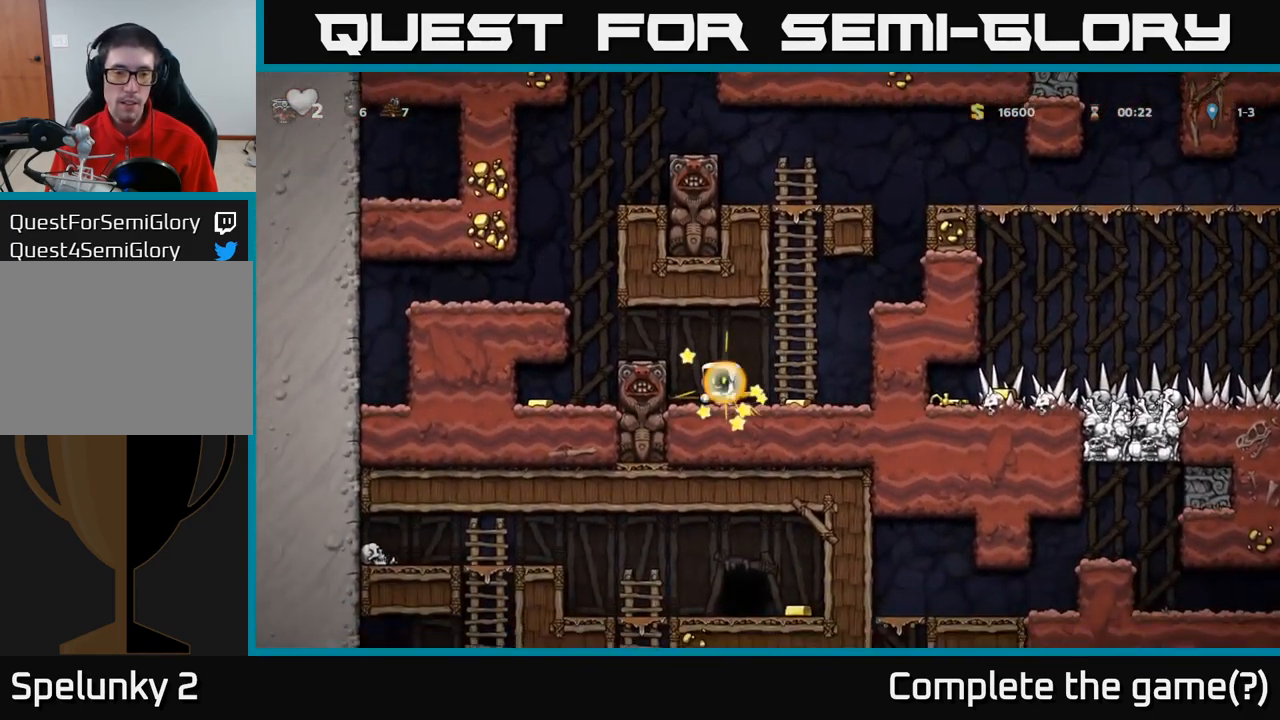
{"buttons": [], "left_stick": "center", "events": [[83, "left_stick", "center"], [233, "left_stick", "left"], [367, "left_stick", "center"]]}
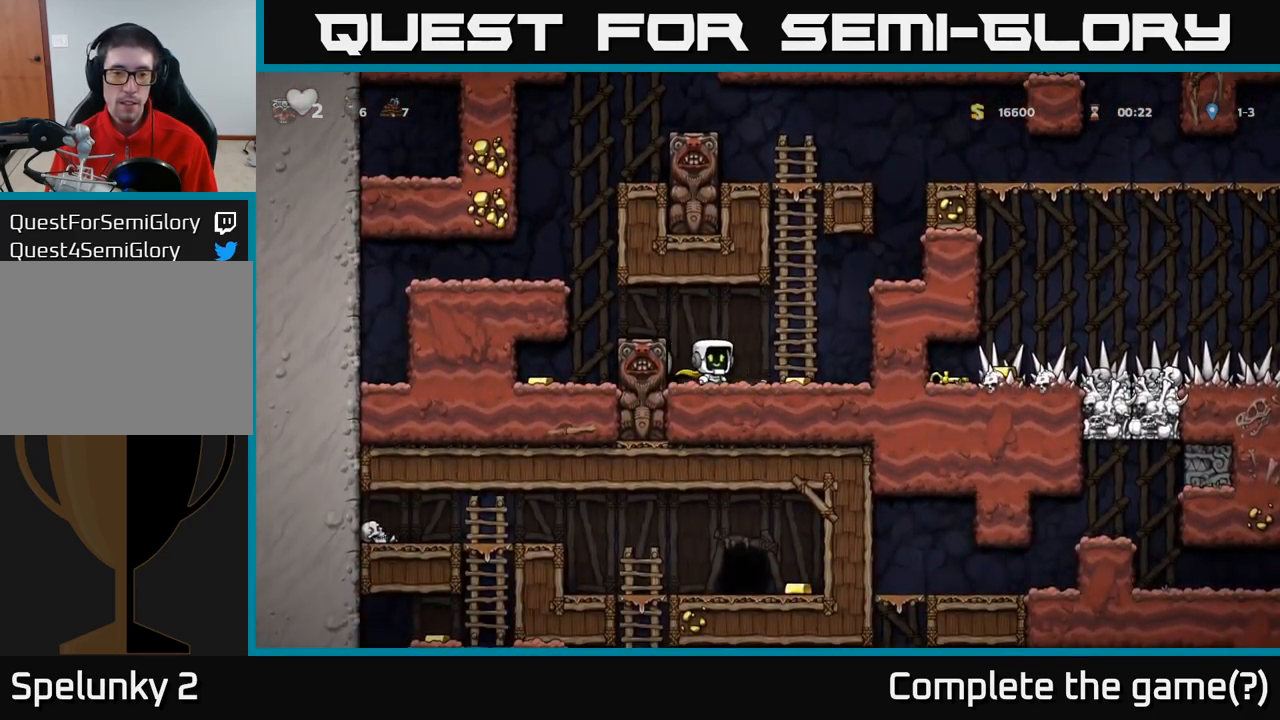
{"buttons": ["A"], "left_stick": "left", "events": [[266, "left_stick", "left"], [449, "A", "down"]]}
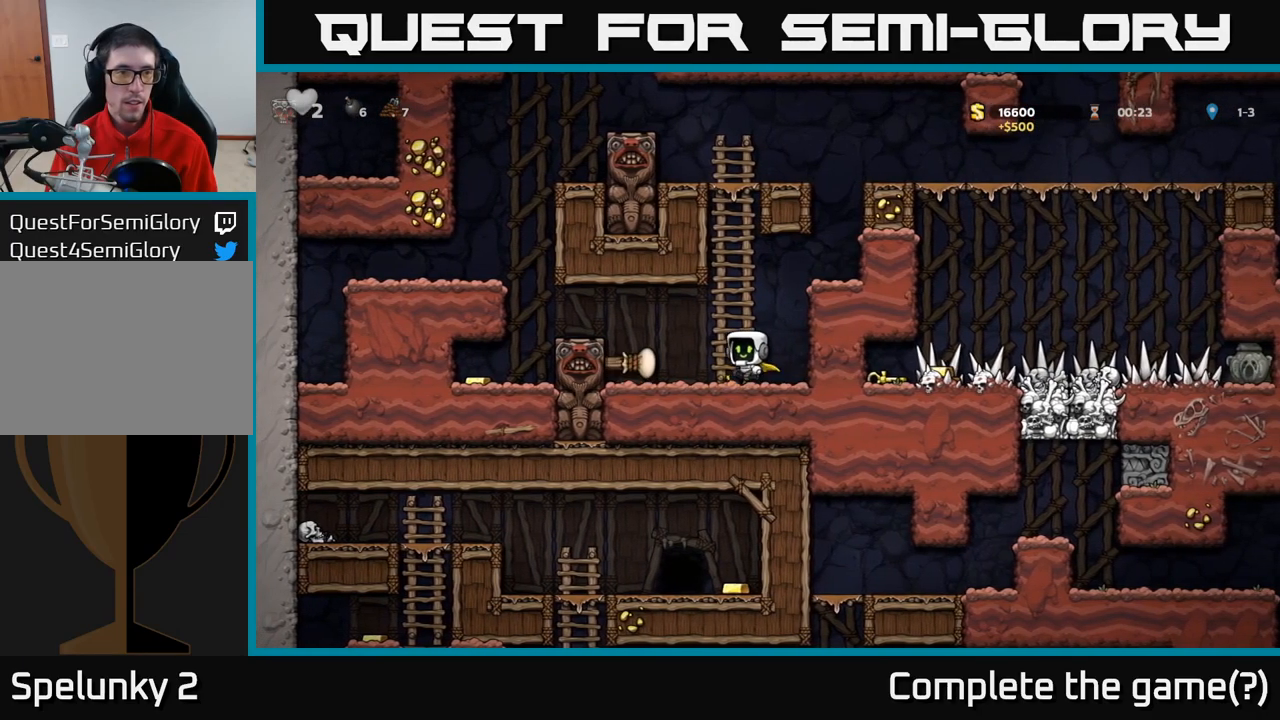
{"buttons": [], "left_stick": "left", "events": [[184, "A", "up"]]}